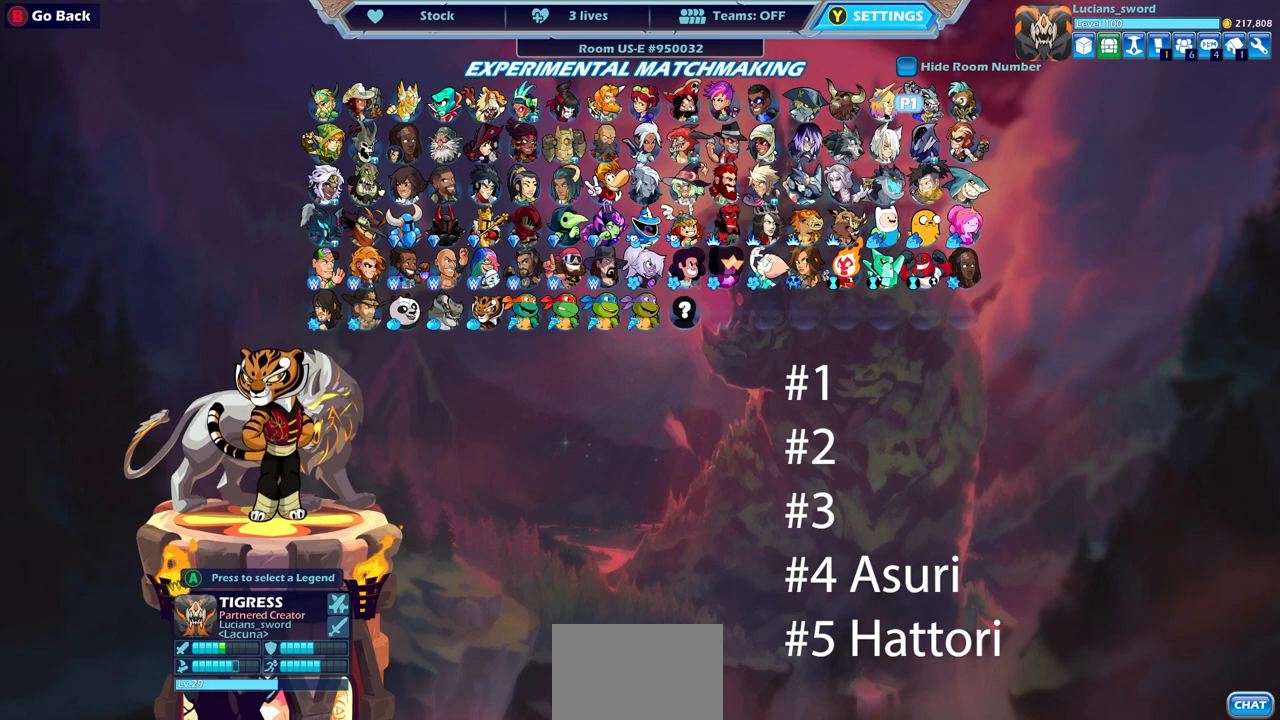
Gameplay with a controller (PlayStation layout); each line is a JSON object with the inputs held at the frame after it. "events" lists button and stick changes between this image and that frame as [ms after this image, input, new state], when the widget could be followed in between.
{"buttons": [], "left_stick": "center", "right_stick": "center", "events": [[167, "DPAD_LEFT", "down"], [283, "DPAD_LEFT", "up"]]}
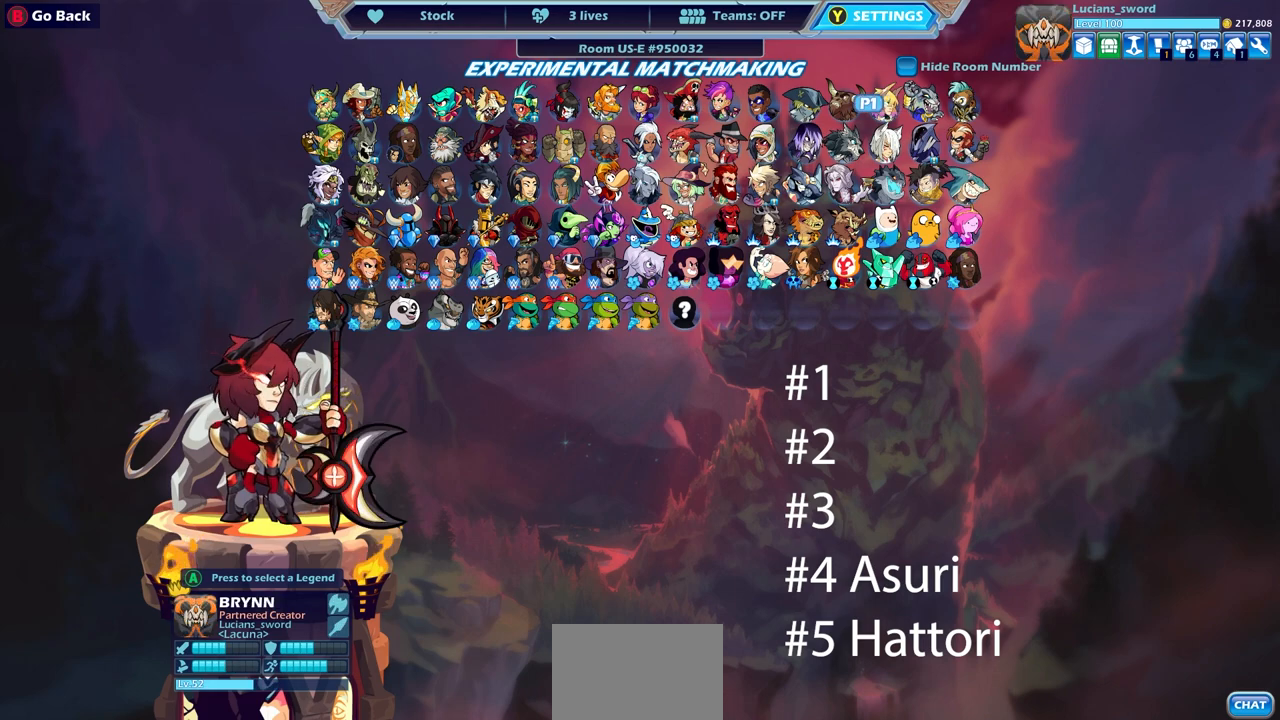
{"buttons": [], "left_stick": "center", "right_stick": "center", "events": [[117, "DPAD_LEFT", "down"], [217, "DPAD_LEFT", "up"], [350, "DPAD_LEFT", "down"], [450, "DPAD_LEFT", "up"]]}
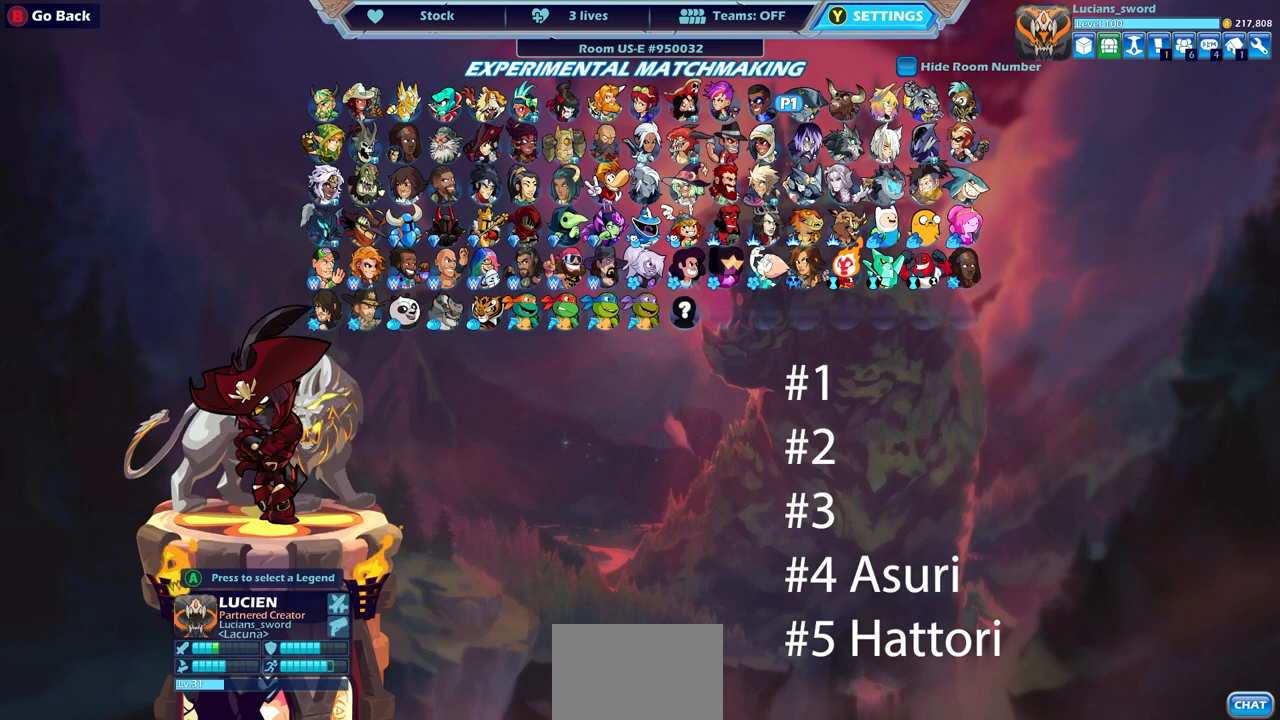
{"buttons": ["DPAD_LEFT"], "left_stick": "center", "right_stick": "center", "events": [[83, "DPAD_LEFT", "down"], [150, "DPAD_LEFT", "up"], [283, "DPAD_LEFT", "down"], [350, "DPAD_LEFT", "up"], [450, "DPAD_LEFT", "down"]]}
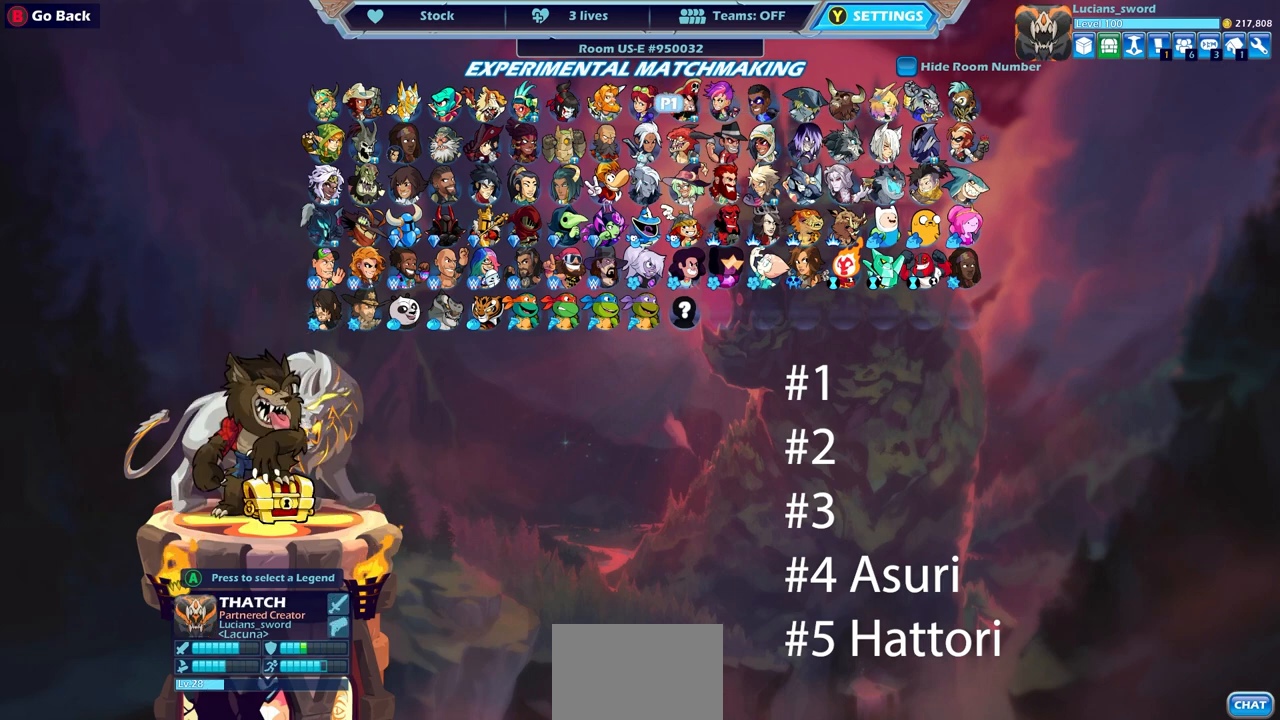
{"buttons": ["DPAD_LEFT"], "left_stick": "center", "right_stick": "center", "events": [[50, "DPAD_LEFT", "up"], [117, "DPAD_LEFT", "down"], [217, "DPAD_LEFT", "up"], [283, "DPAD_LEFT", "down"], [400, "DPAD_LEFT", "up"], [500, "DPAD_LEFT", "down"]]}
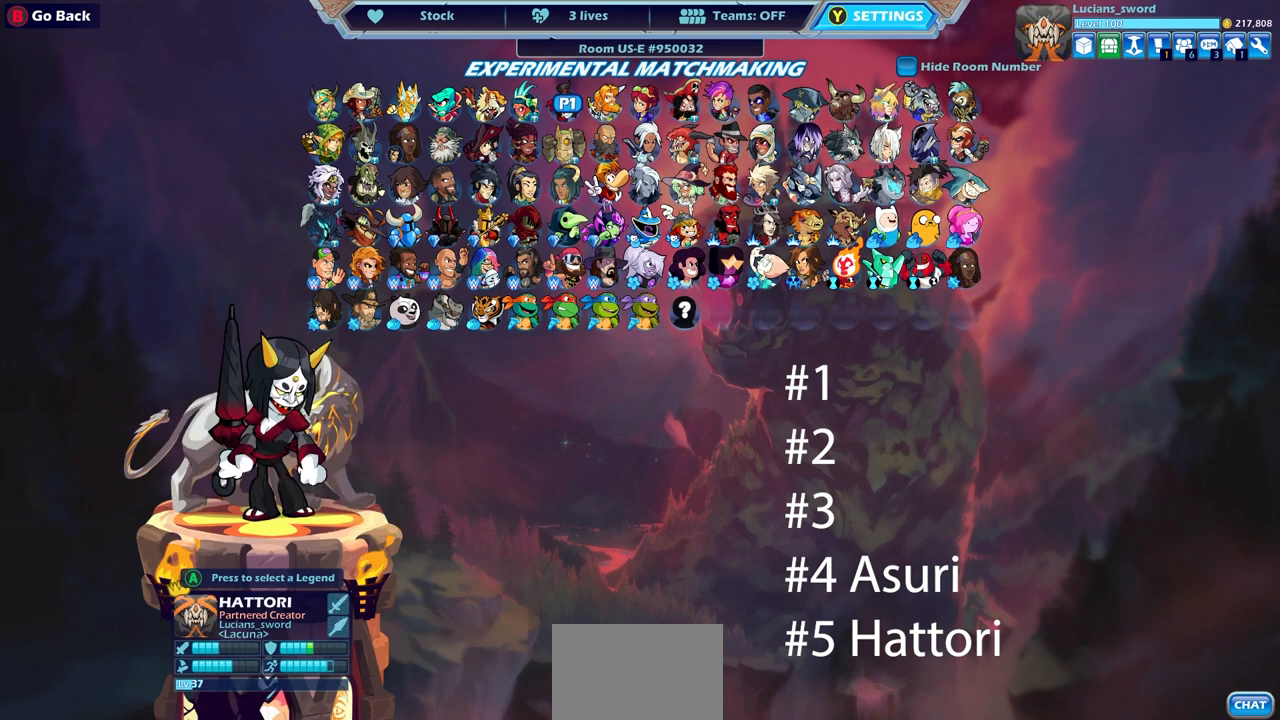
{"buttons": [], "left_stick": "center", "right_stick": "center", "events": [[83, "DPAD_LEFT", "up"]]}
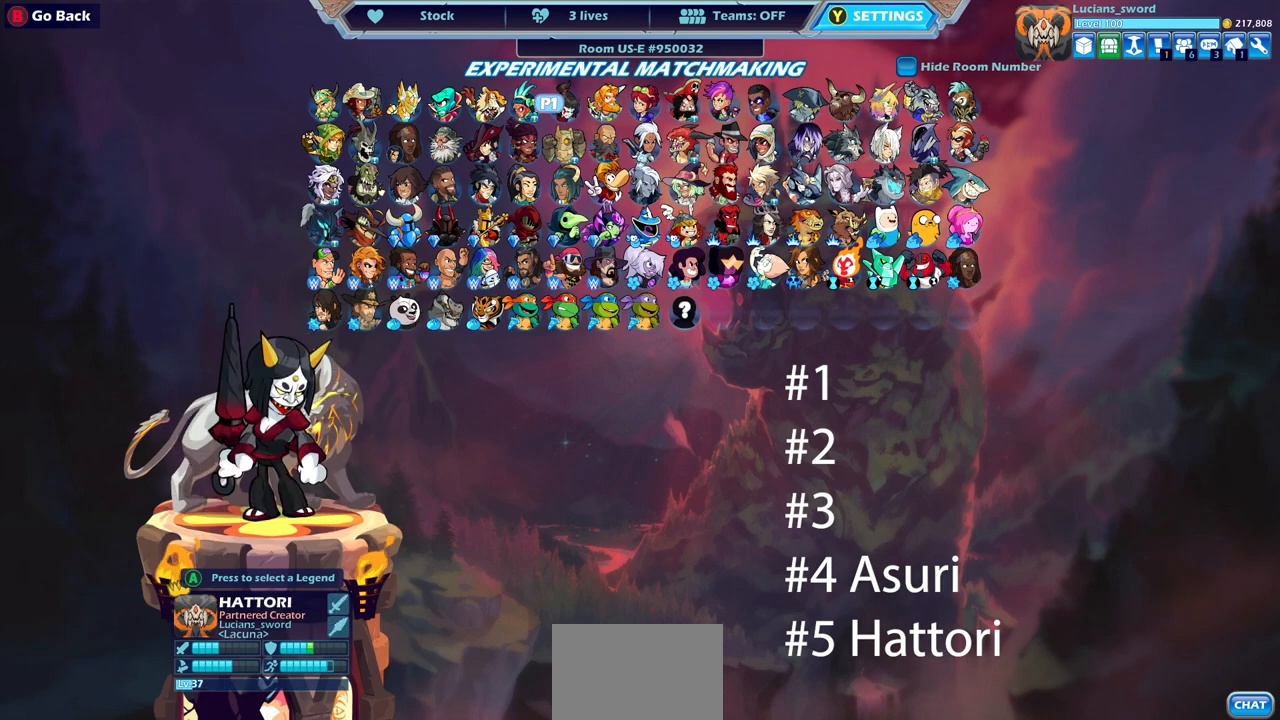
{"buttons": [], "left_stick": "center", "right_stick": "center", "events": []}
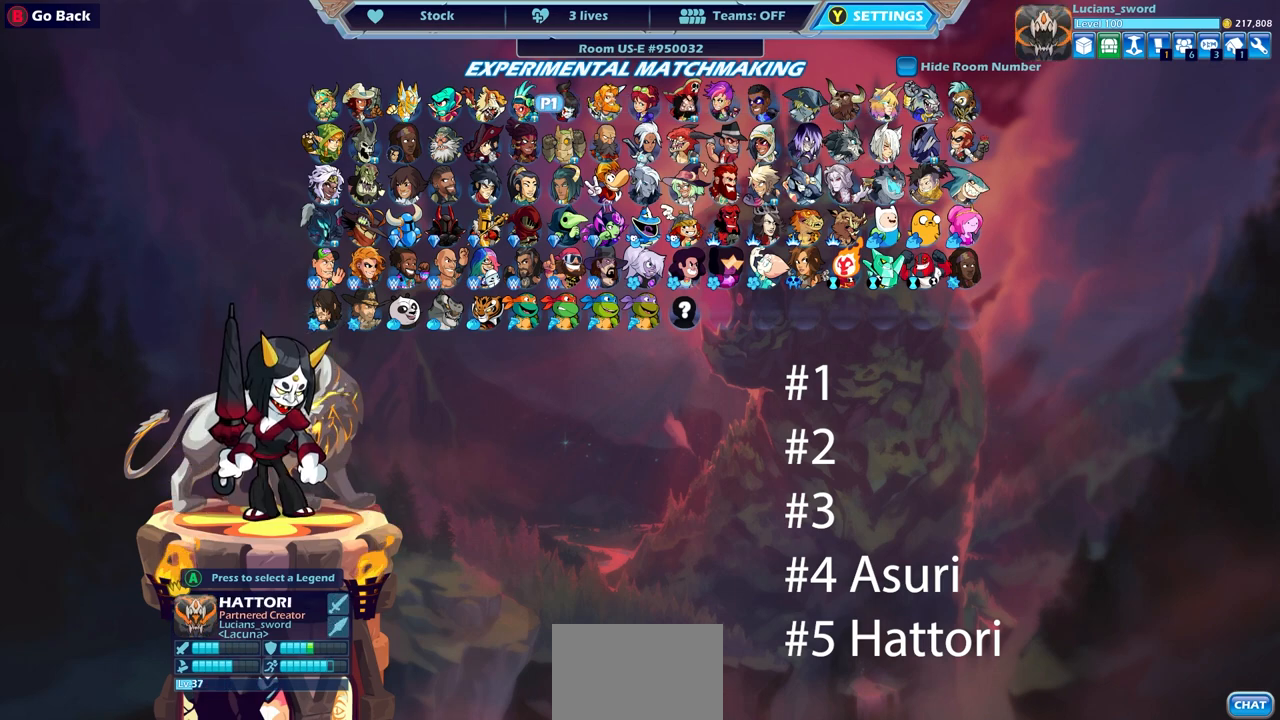
{"buttons": [], "left_stick": "center", "right_stick": "center", "events": [[200, "DPAD_DOWN", "down"], [300, "DPAD_DOWN", "up"], [400, "DPAD_DOWN", "down"], [500, "DPAD_DOWN", "up"]]}
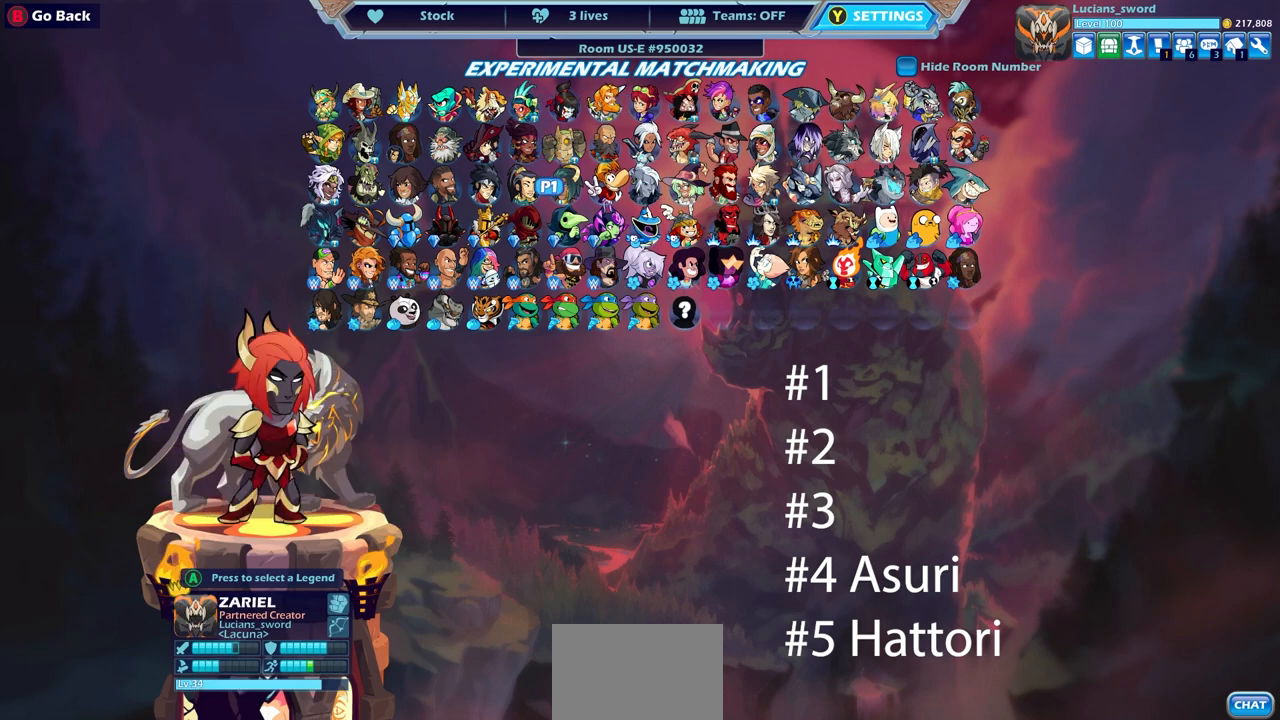
{"buttons": [], "left_stick": "center", "right_stick": "center", "events": [[117, "DPAD_DOWN", "down"], [217, "DPAD_DOWN", "up"]]}
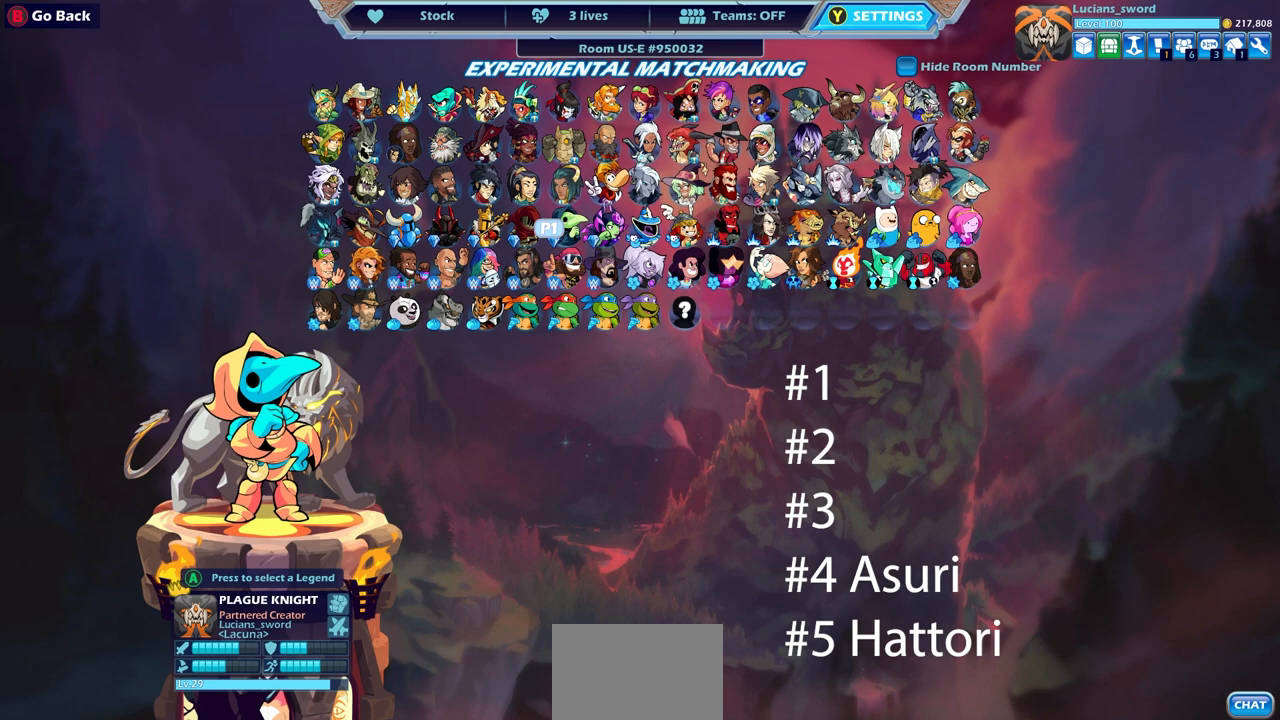
{"buttons": [], "left_stick": "center", "right_stick": "center", "events": []}
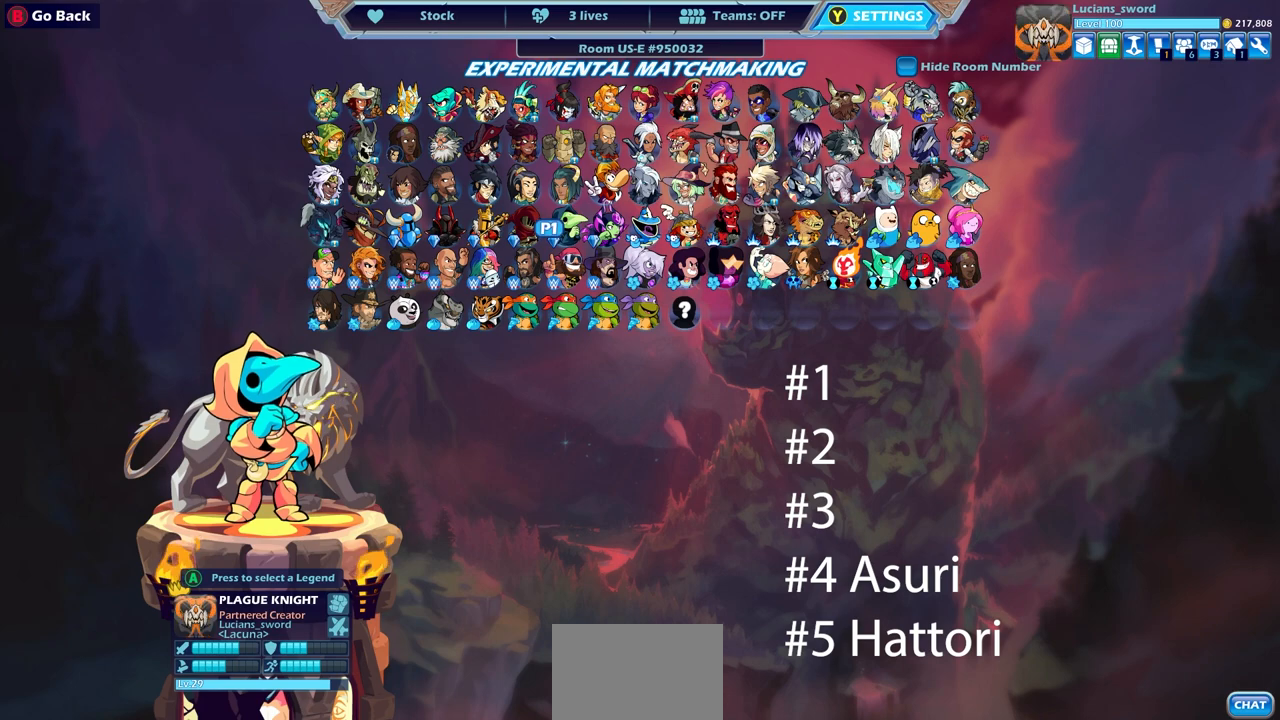
{"buttons": [], "left_stick": "center", "right_stick": "center", "events": [[167, "DPAD_RIGHT", "down"], [267, "DPAD_RIGHT", "up"], [400, "DPAD_RIGHT", "down"], [450, "DPAD_RIGHT", "up"]]}
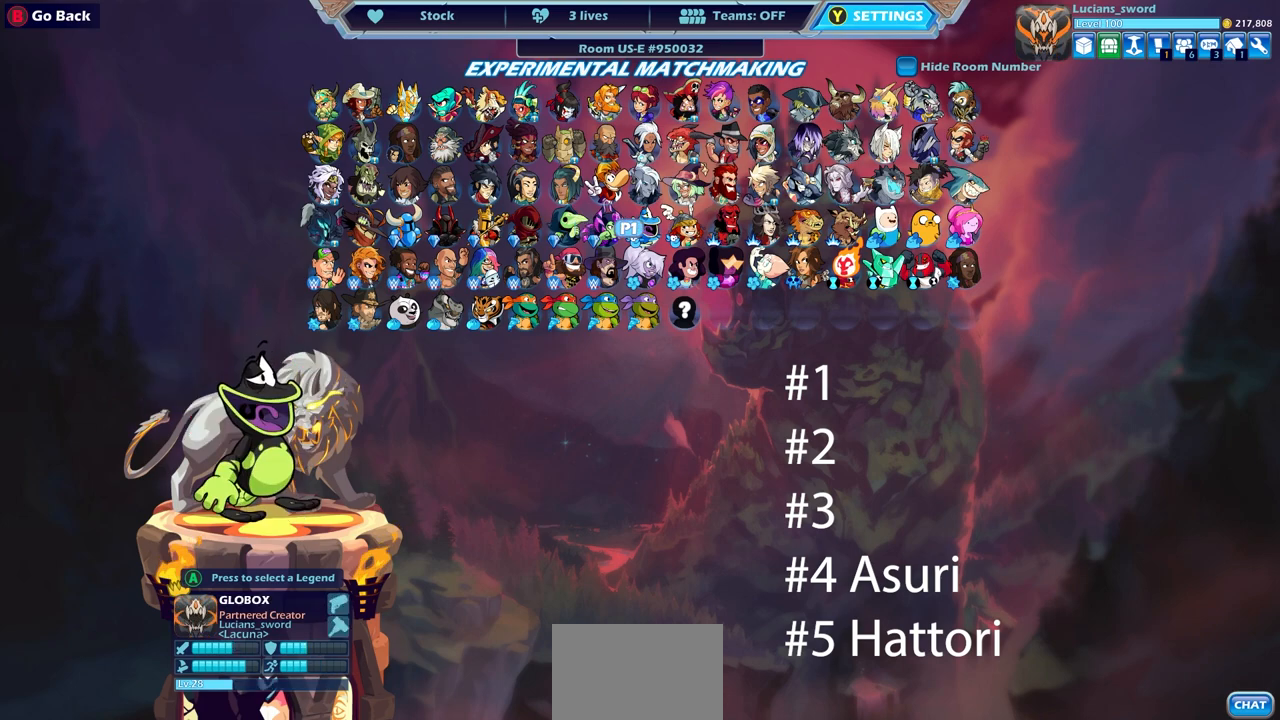
{"buttons": [], "left_stick": "center", "right_stick": "center", "events": []}
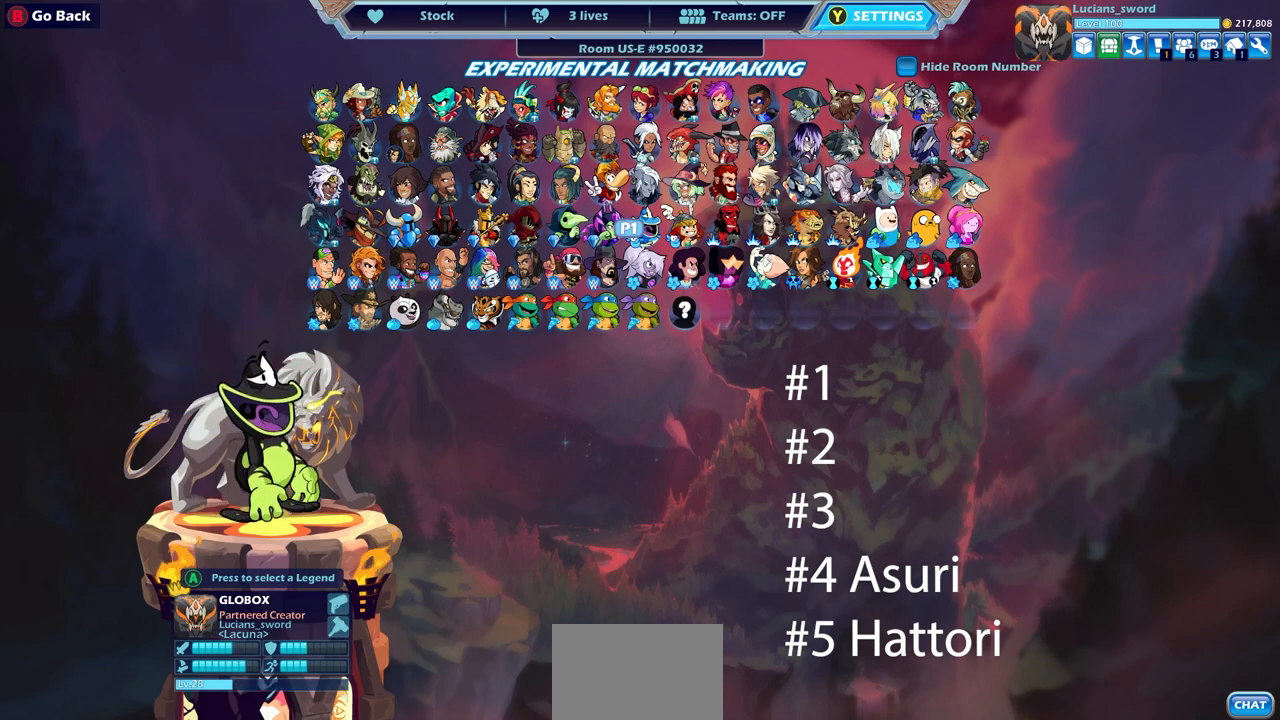
{"buttons": [], "left_stick": "center", "right_stick": "center", "events": []}
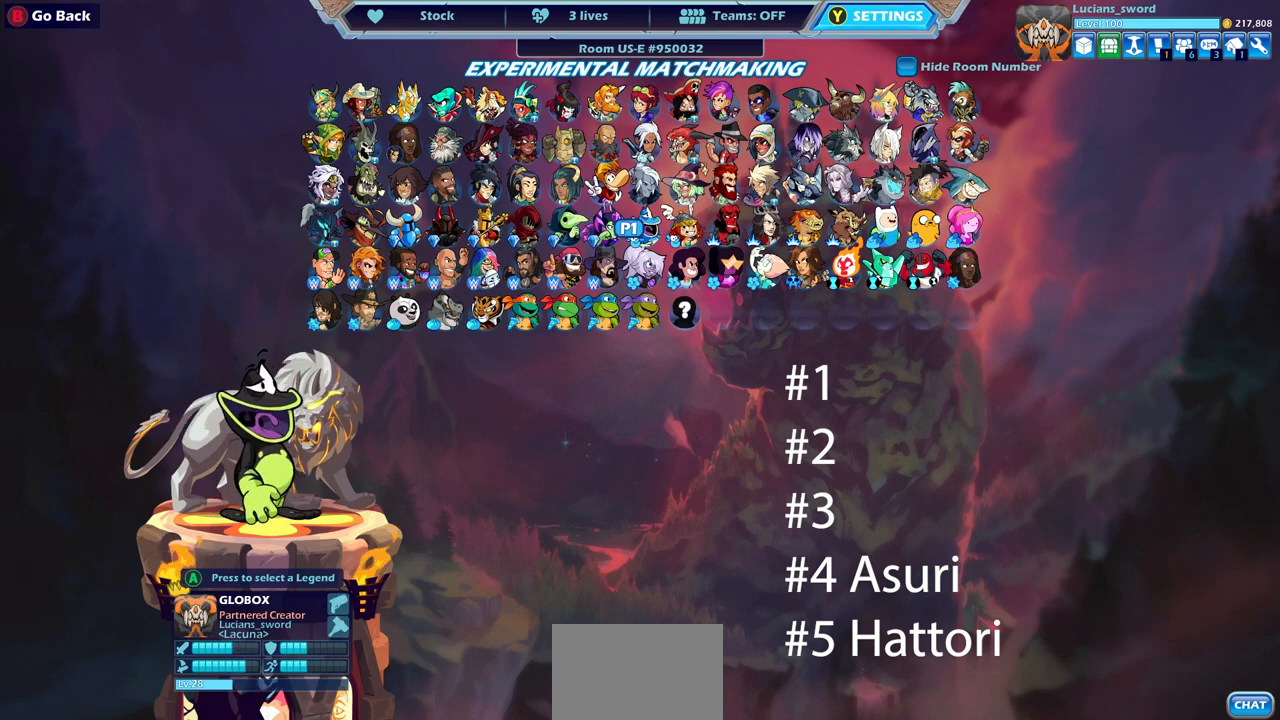
{"buttons": [], "left_stick": "center", "right_stick": "center", "events": []}
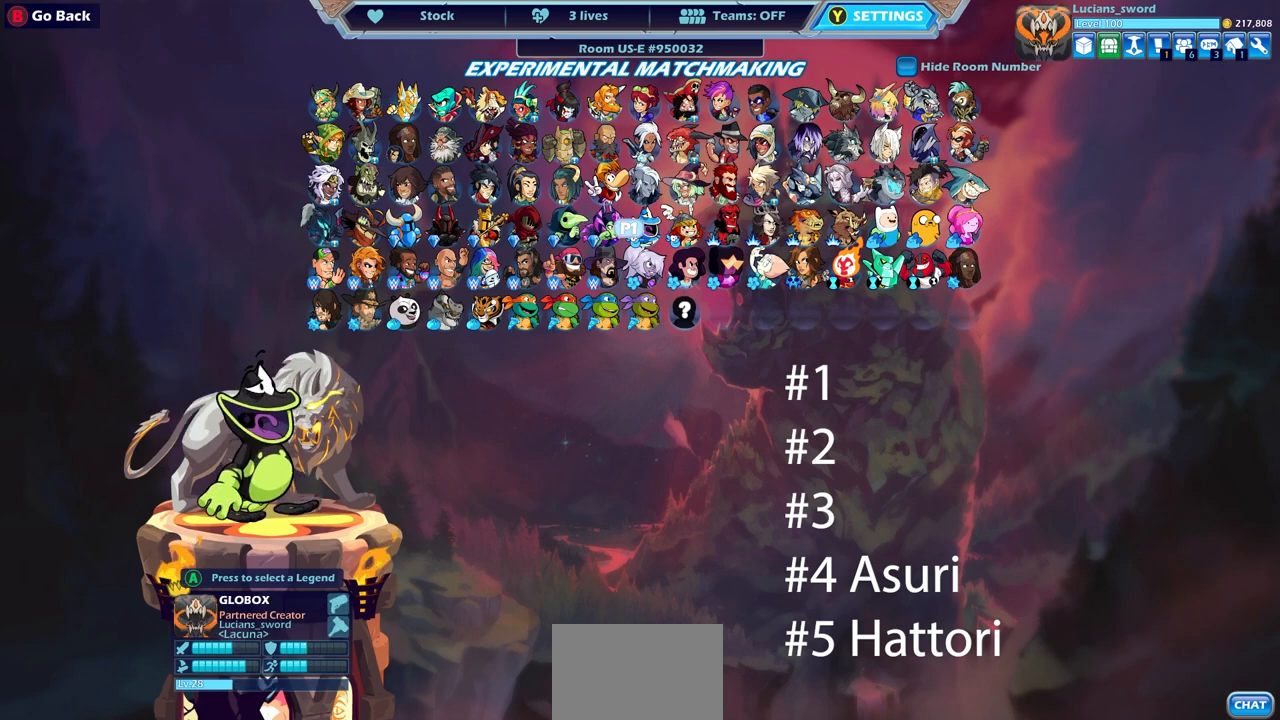
{"buttons": [], "left_stick": "center", "right_stick": "center", "events": []}
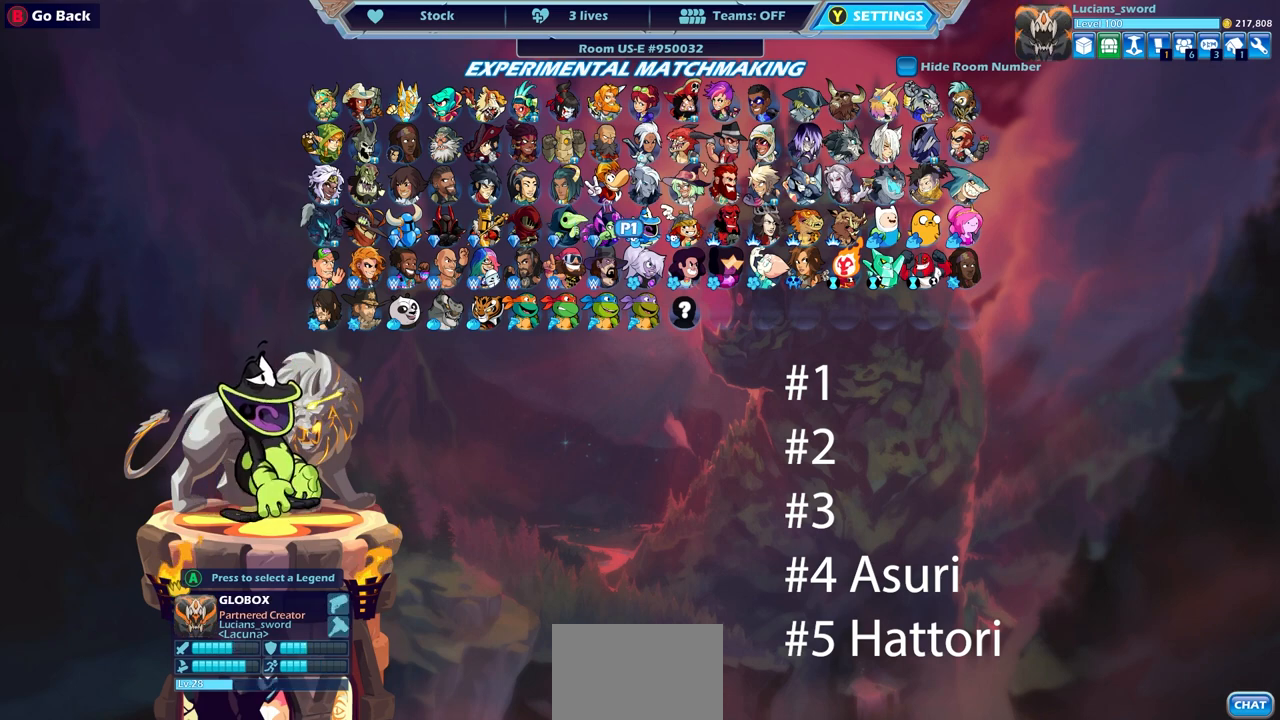
{"buttons": [], "left_stick": "center", "right_stick": "center", "events": []}
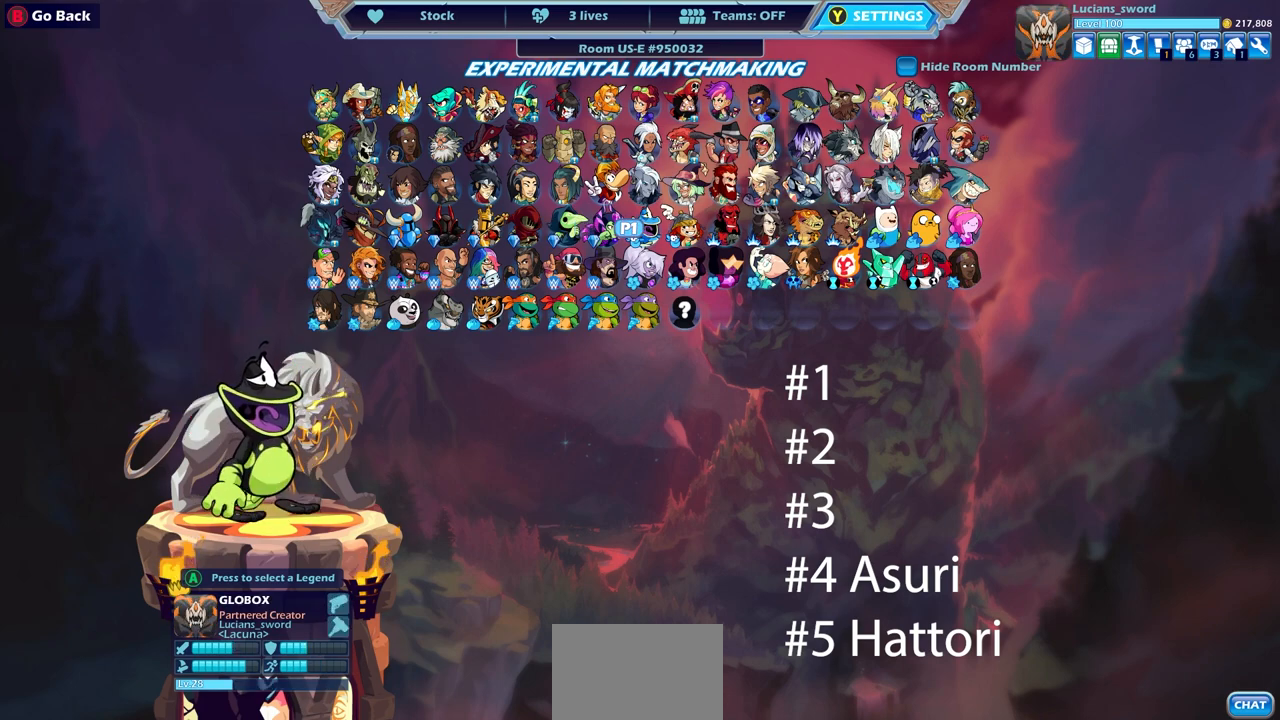
{"buttons": [], "left_stick": "center", "right_stick": "center", "events": []}
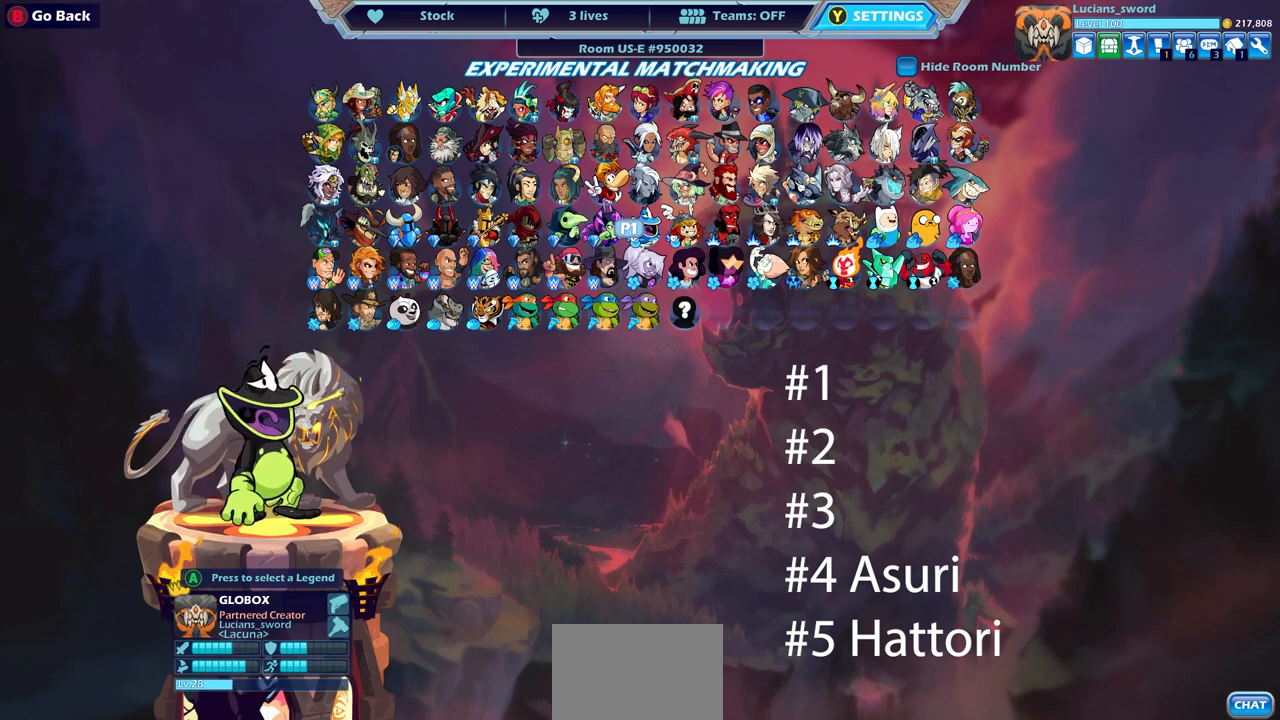
{"buttons": ["DPAD_UP"], "left_stick": "center", "right_stick": "center", "events": [[483, "DPAD_UP", "down"]]}
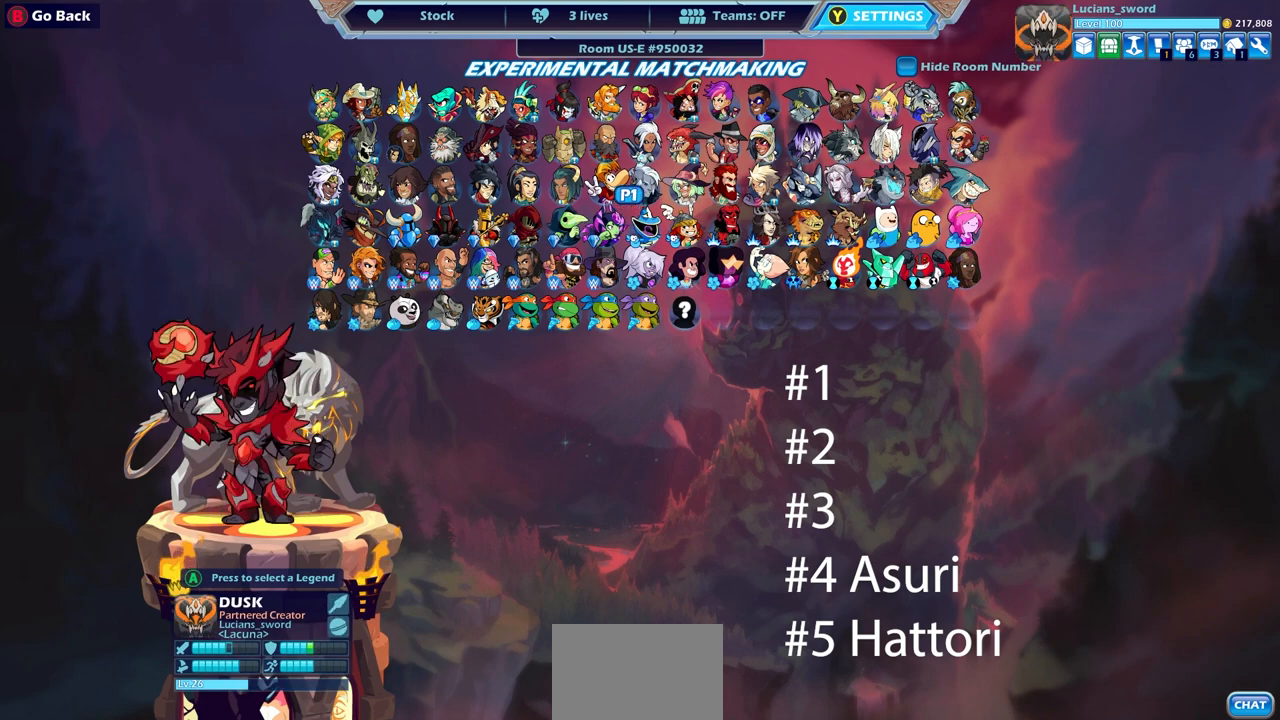
{"buttons": [], "left_stick": "center", "right_stick": "center", "events": [[50, "DPAD_UP", "up"]]}